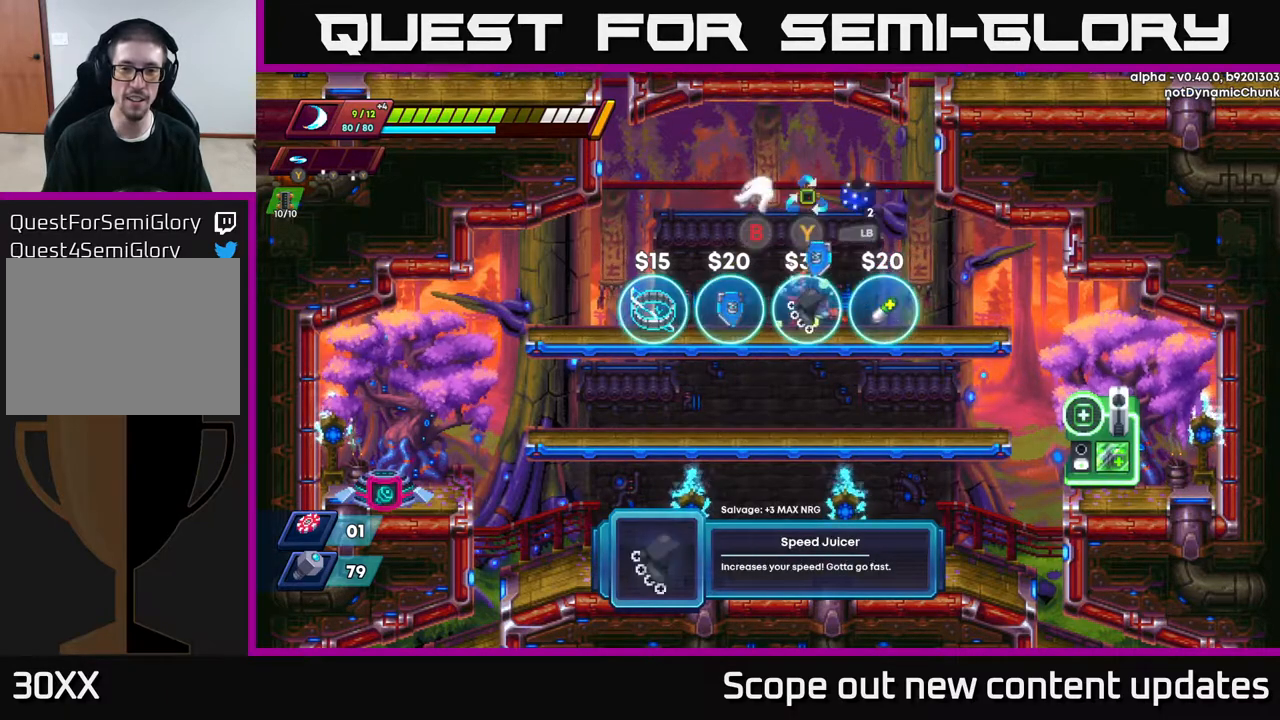
Gameplay with a controller (Xbox layout); each line is a JSON object with the inputs held at the frame after it. "events" lists button and stick changes between this image and that frame as [ms after this image, input, new state], when the widget could be followed in between.
{"buttons": [], "left_stick": "center", "right_stick": "center", "events": [[267, "DPAD_LEFT", "up"]]}
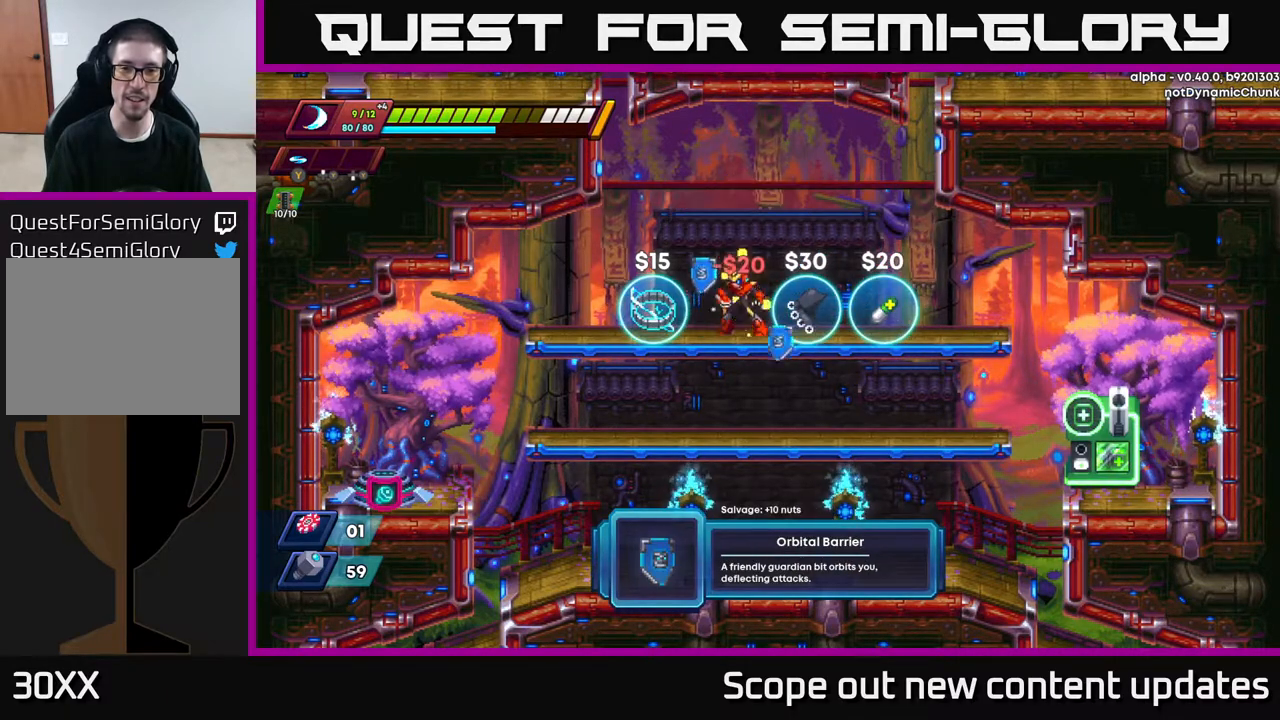
{"buttons": [], "left_stick": "center", "right_stick": "center", "events": [[50, "B", "down"], [100, "B", "up"]]}
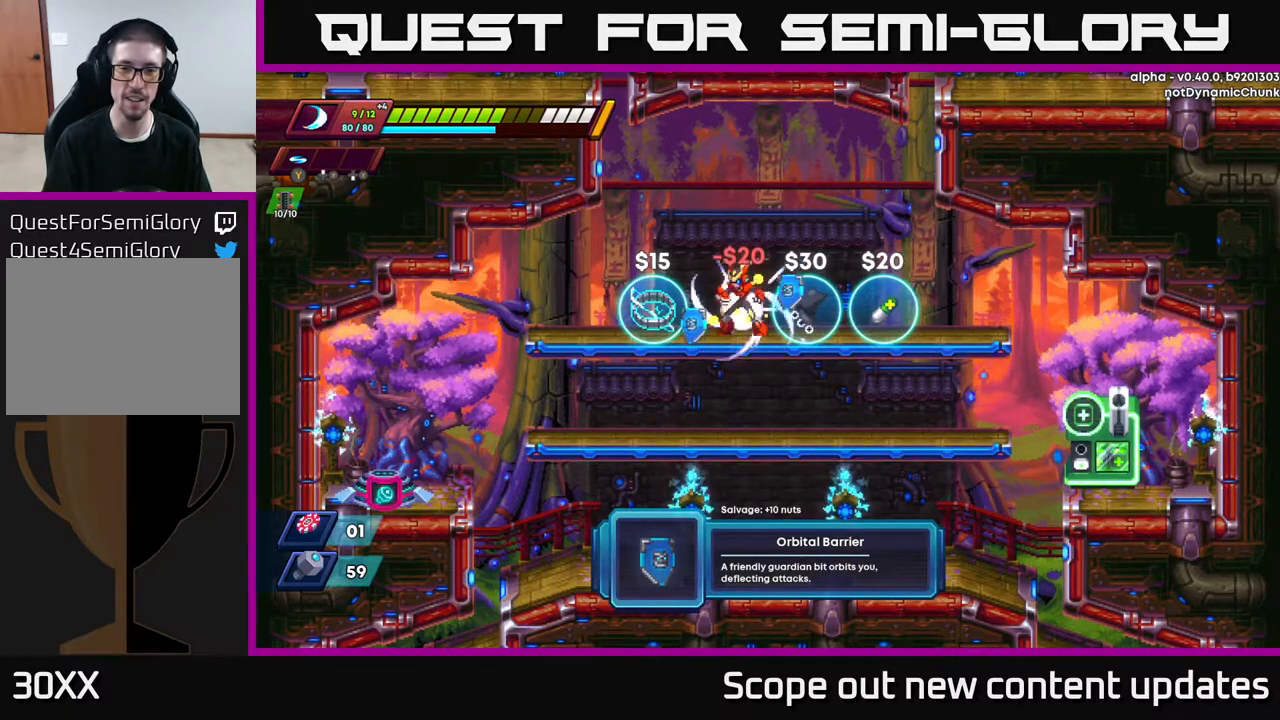
{"buttons": [], "left_stick": "center", "right_stick": "center", "events": []}
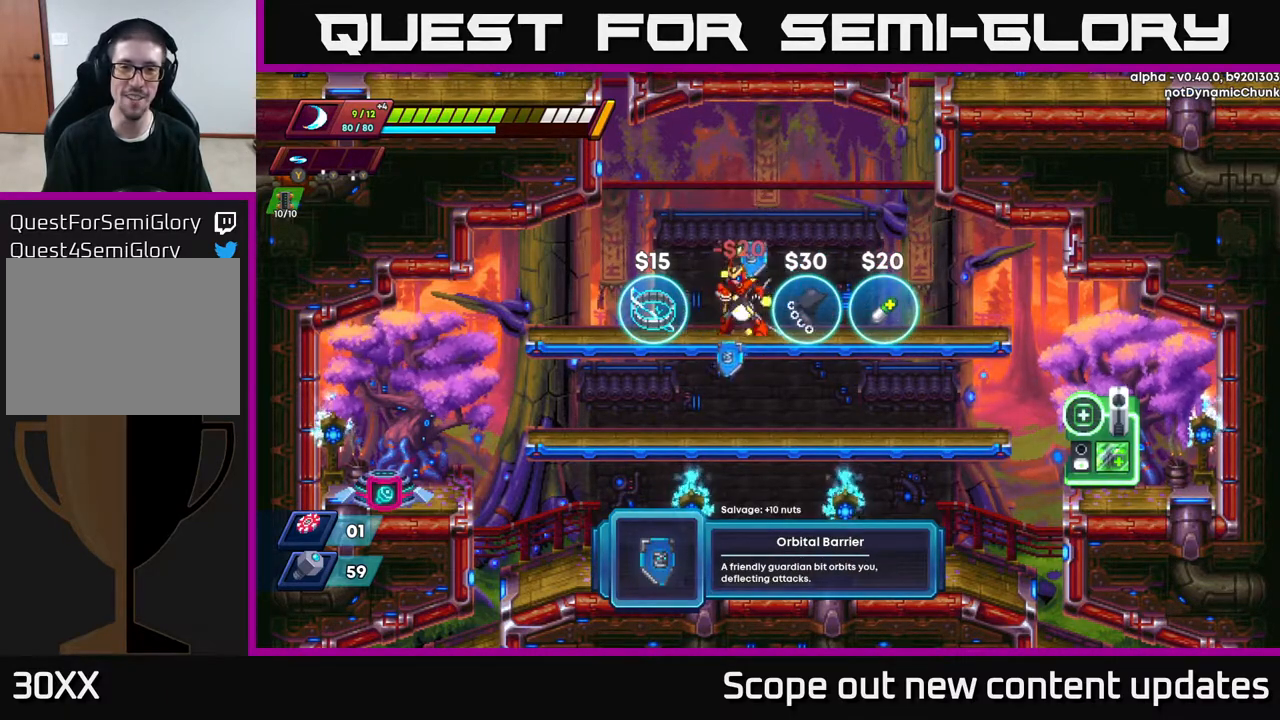
{"buttons": [], "left_stick": "center", "right_stick": "center", "events": [[167, "DPAD_RIGHT", "down"], [417, "DPAD_RIGHT", "up"]]}
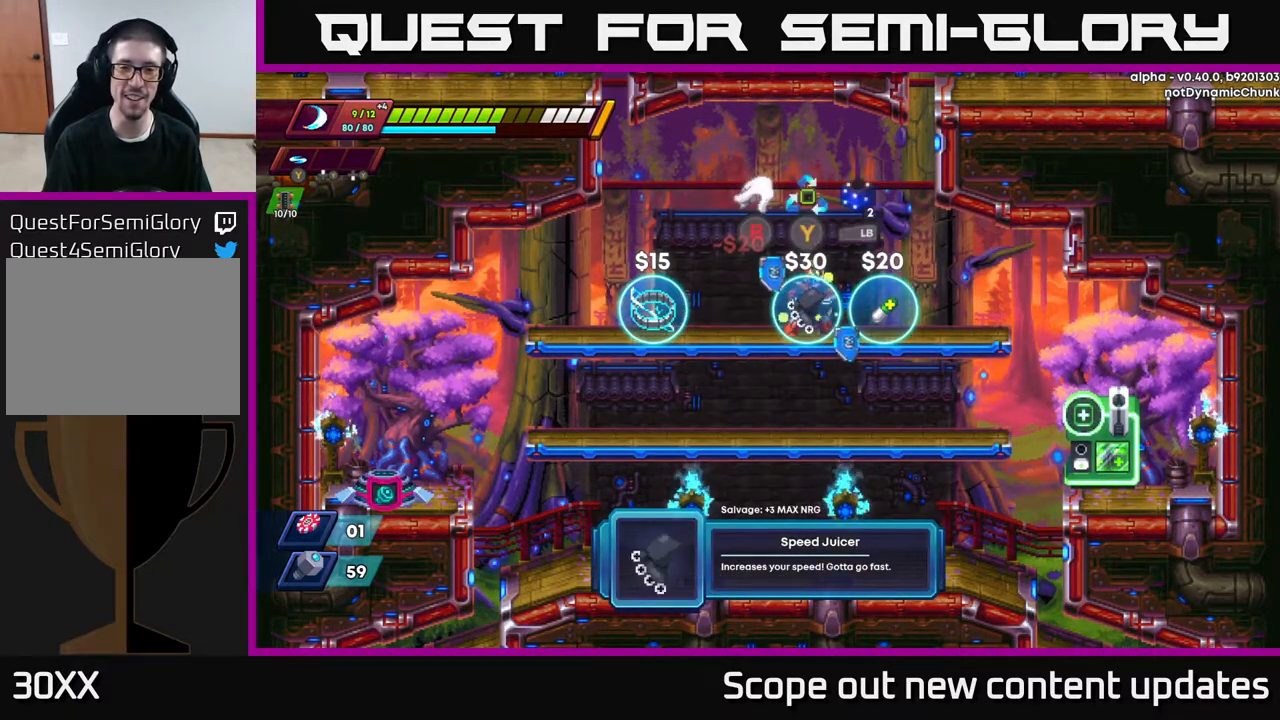
{"buttons": [], "left_stick": "center", "right_stick": "center", "events": []}
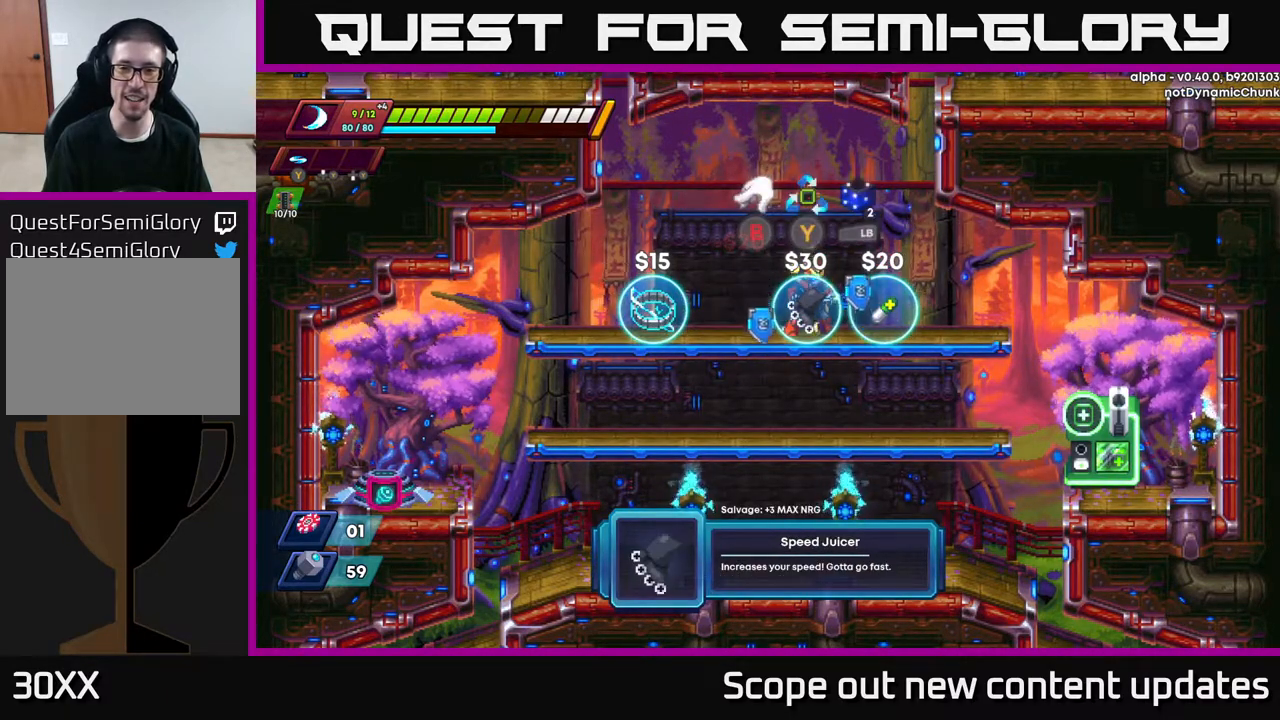
{"buttons": ["DPAD_RIGHT"], "left_stick": "center", "right_stick": "center", "events": [[100, "B", "down"], [167, "B", "up"], [350, "DPAD_RIGHT", "down"]]}
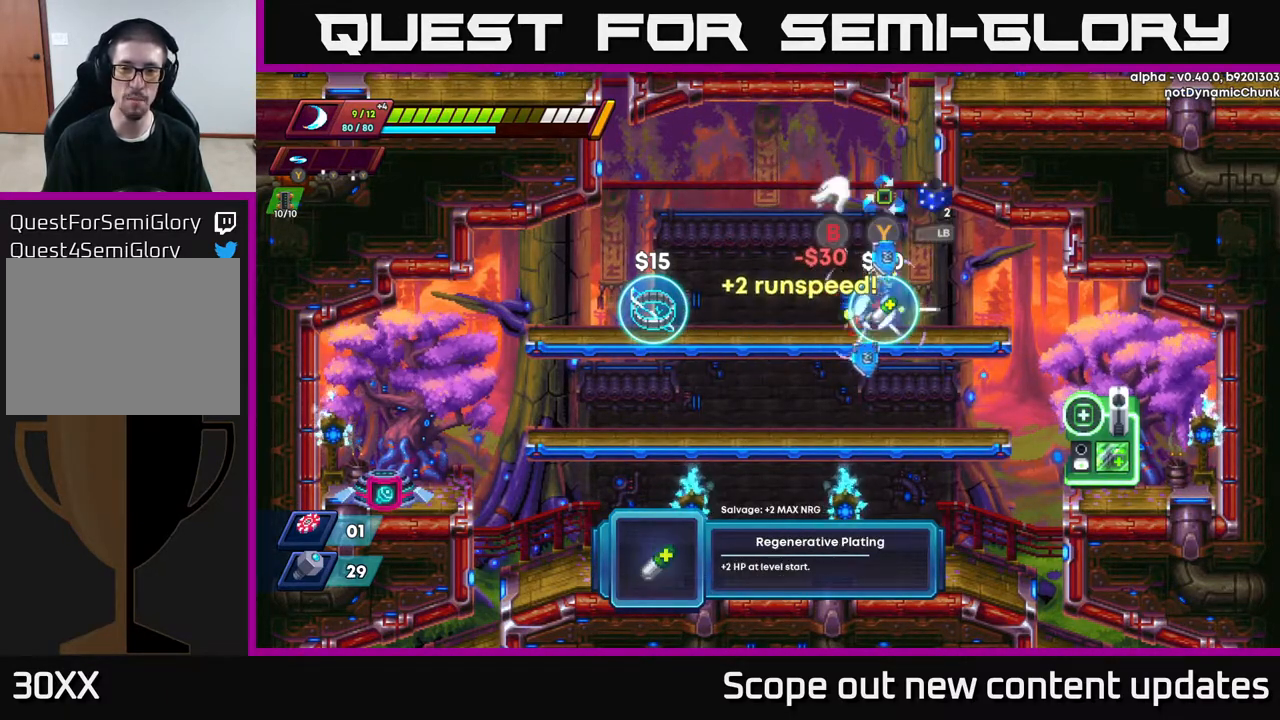
{"buttons": [], "left_stick": "center", "right_stick": "center", "events": [[83, "DPAD_RIGHT", "up"]]}
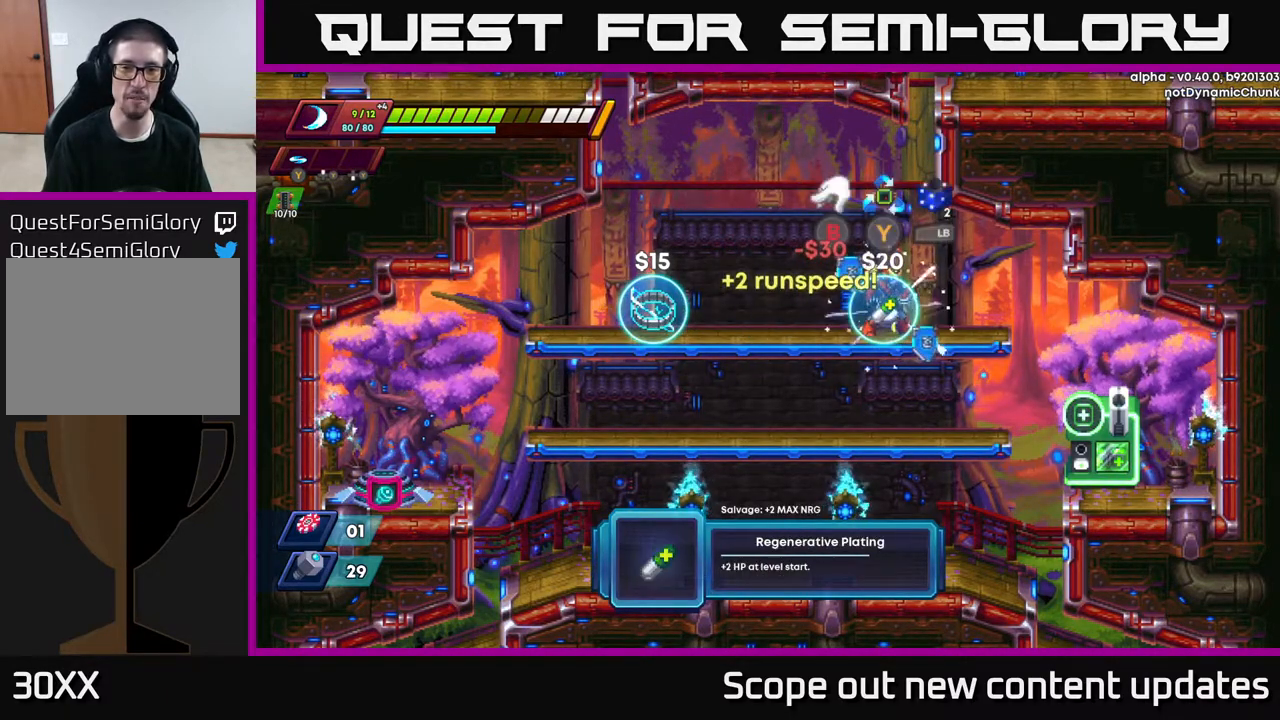
{"buttons": [], "left_stick": "center", "right_stick": "center", "events": []}
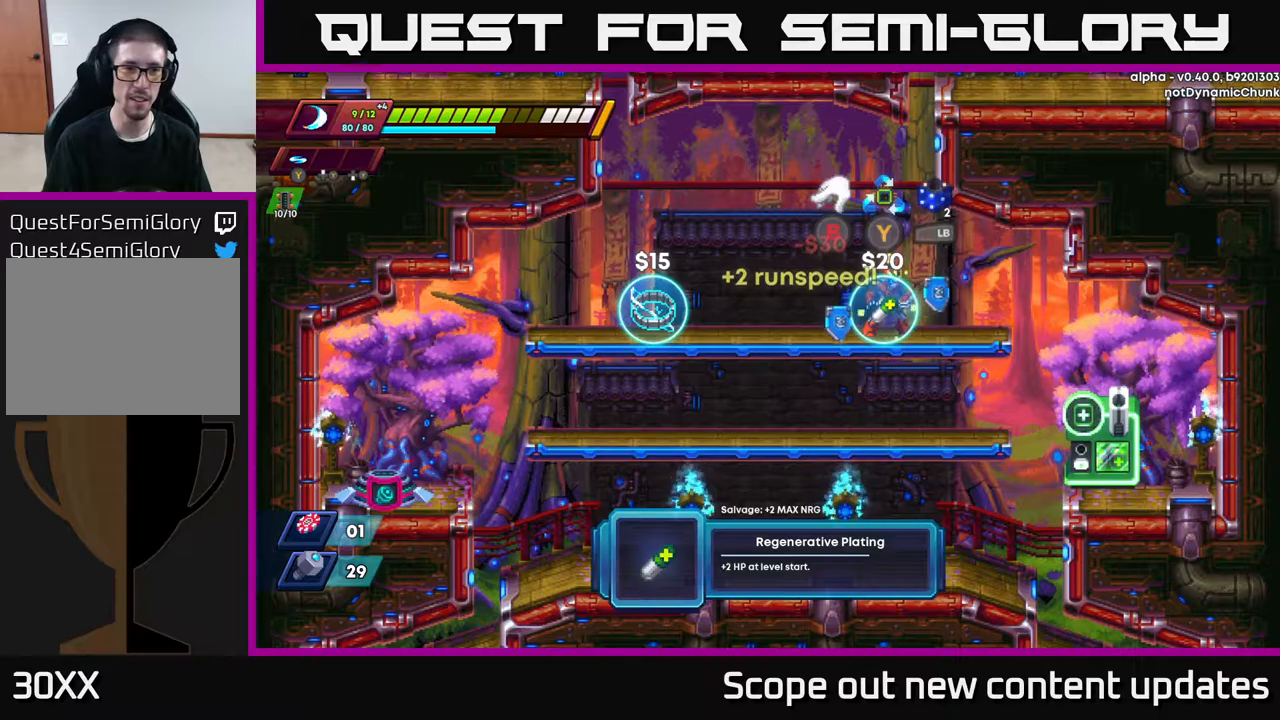
{"buttons": [], "left_stick": "center", "right_stick": "center", "events": []}
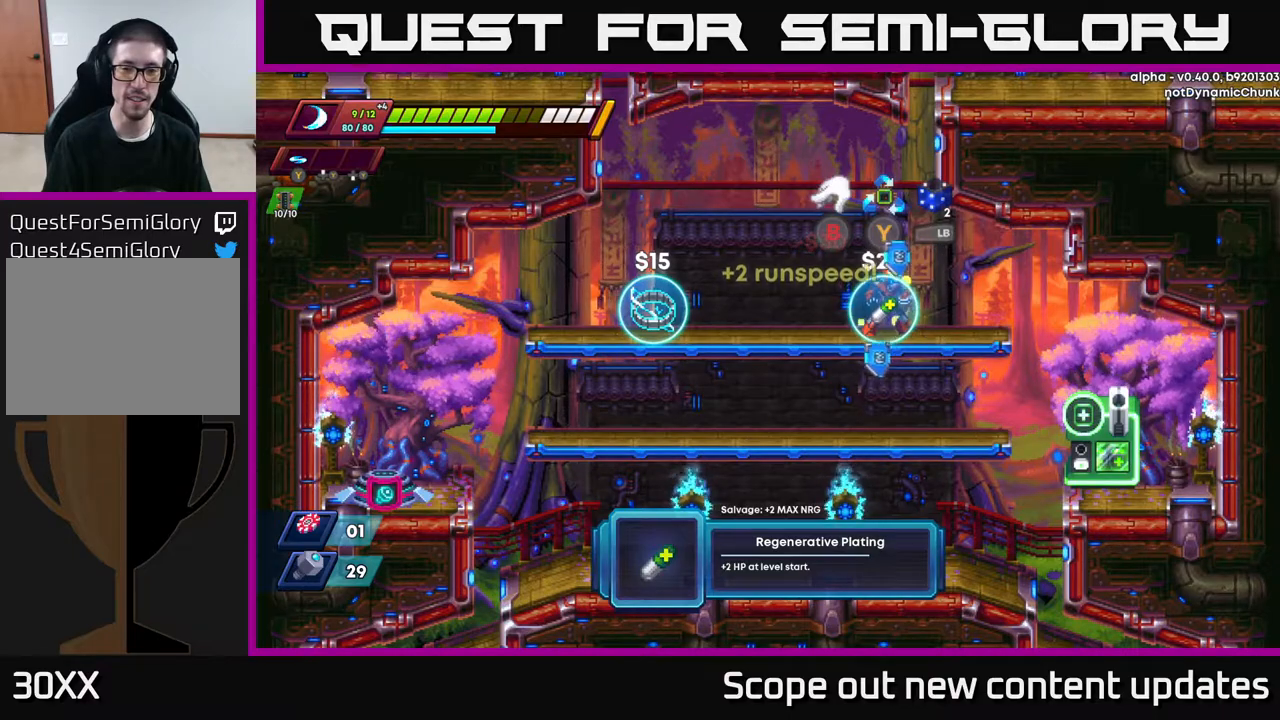
{"buttons": [], "left_stick": "center", "right_stick": "center", "events": []}
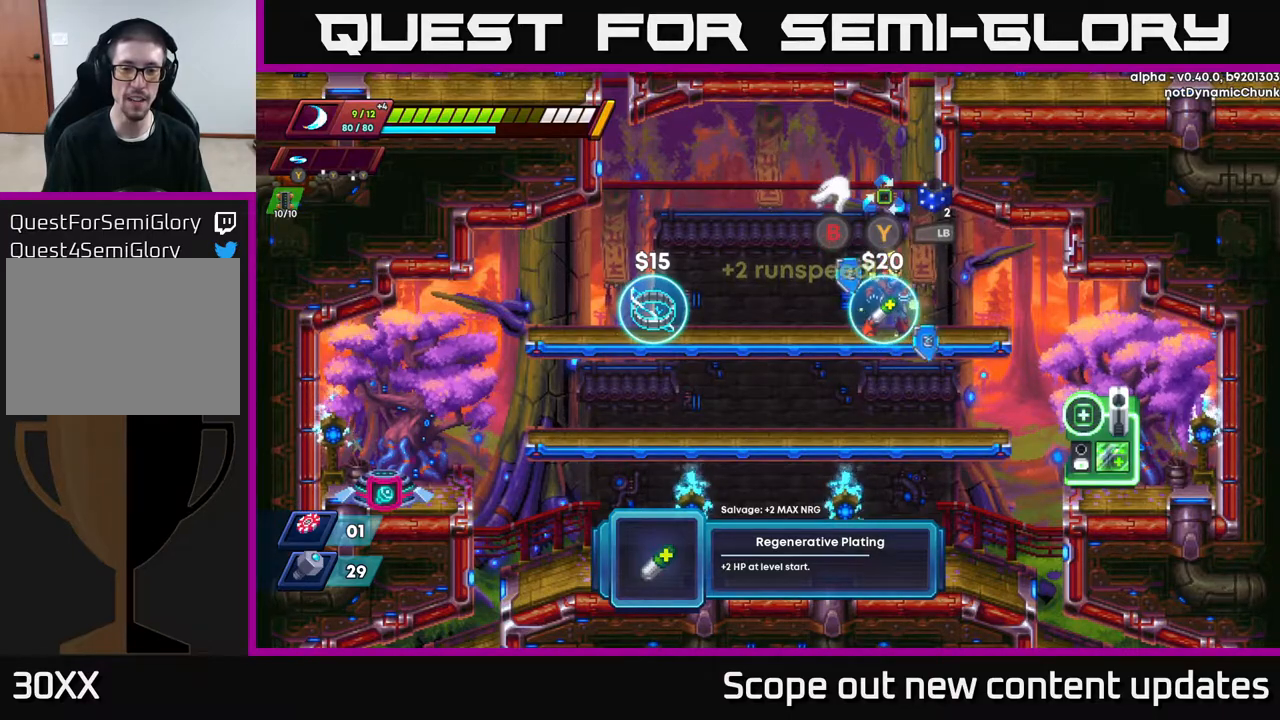
{"buttons": ["START"], "left_stick": "center", "right_stick": "center", "events": [[400, "START", "down"]]}
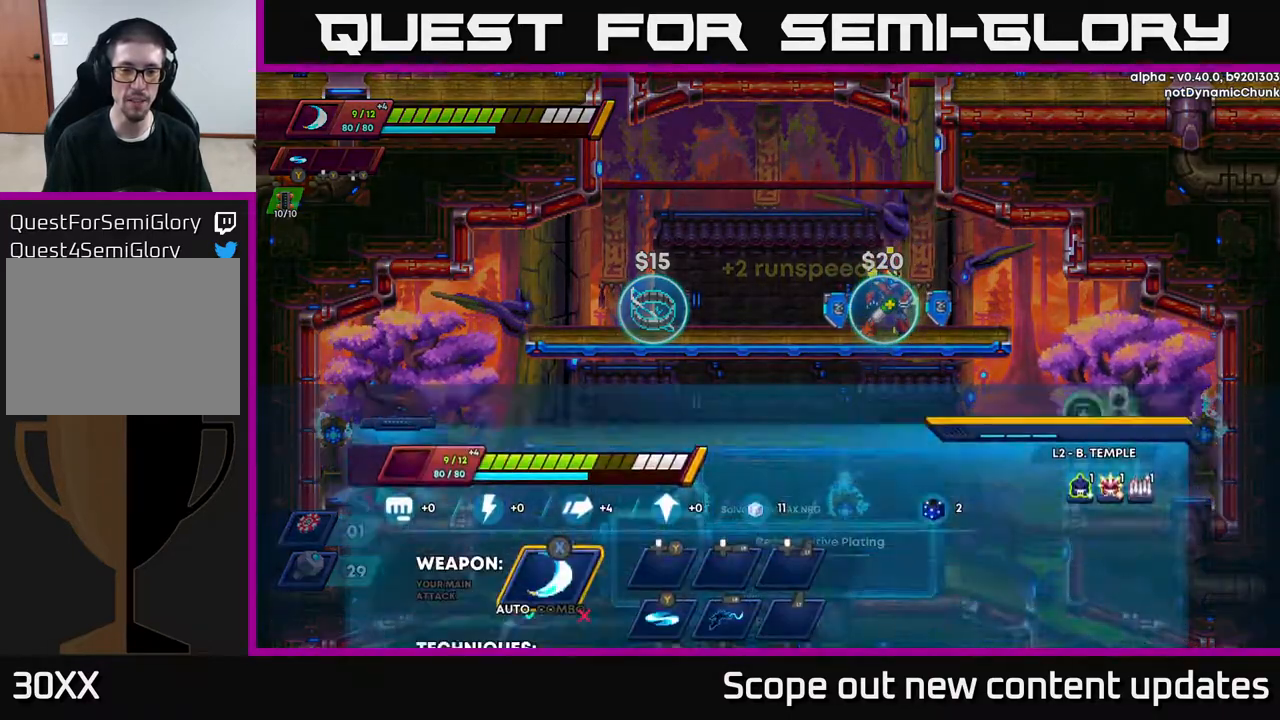
{"buttons": [], "left_stick": "center", "right_stick": "center", "events": [[83, "START", "up"]]}
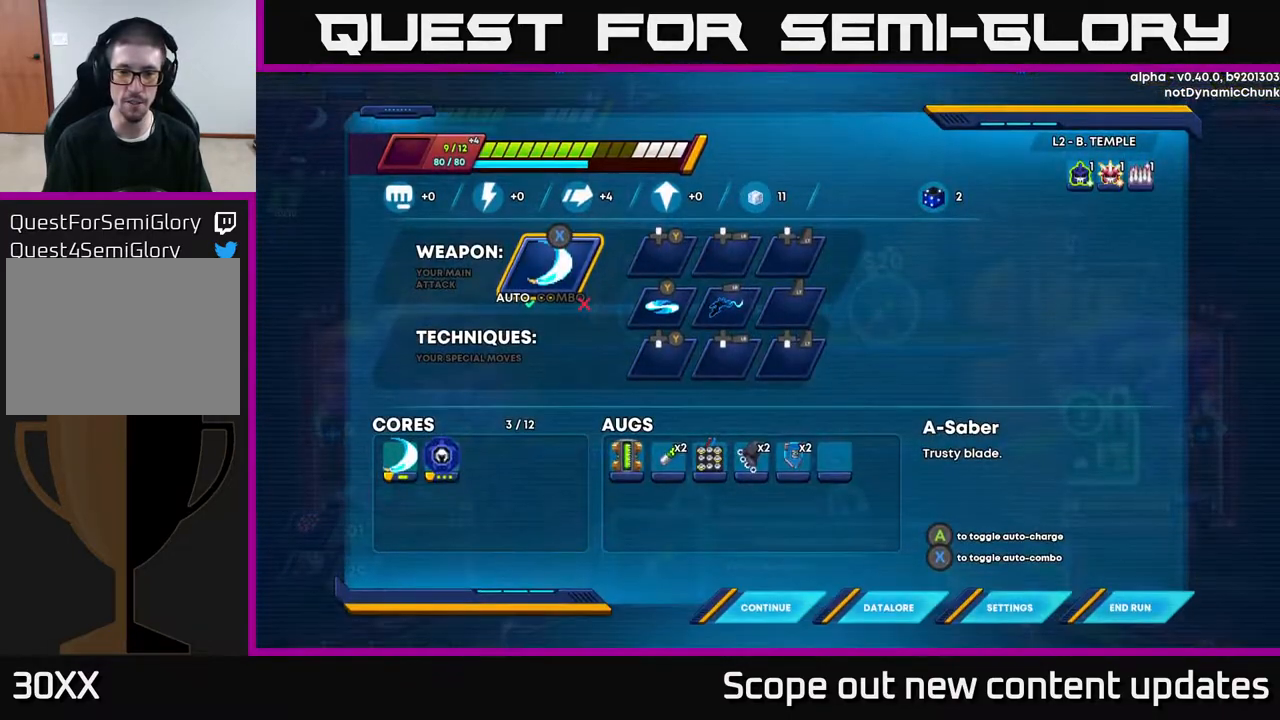
{"buttons": [], "left_stick": "center", "right_stick": "center", "events": []}
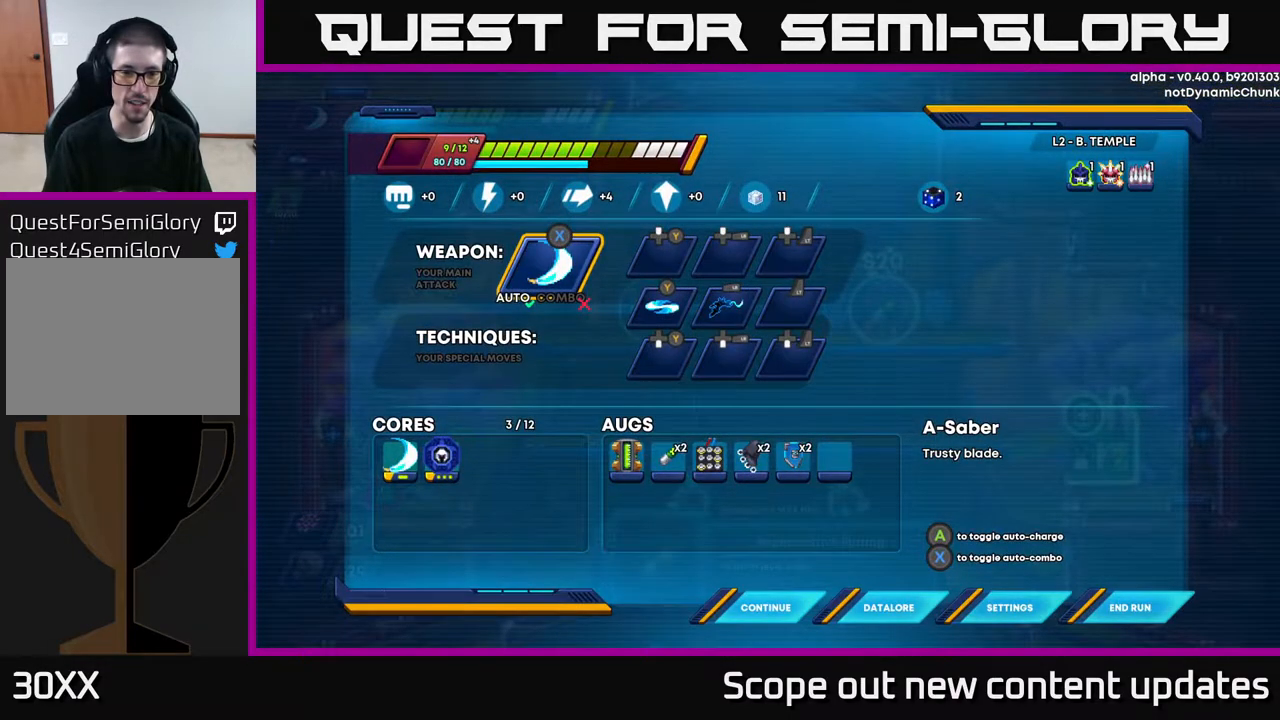
{"buttons": [], "left_stick": "center", "right_stick": "center", "events": [[83, "START", "down"], [183, "START", "up"]]}
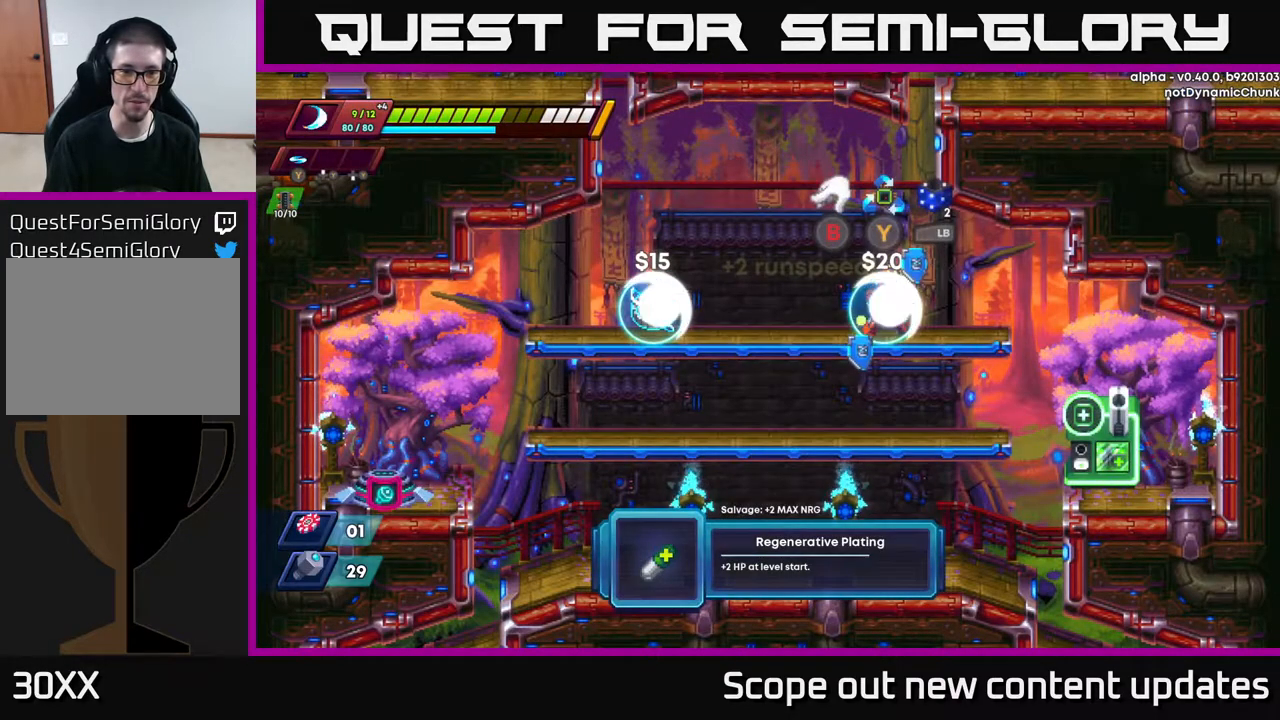
{"buttons": ["DPAD_LEFT"], "left_stick": "center", "right_stick": "center", "events": [[450, "DPAD_LEFT", "down"]]}
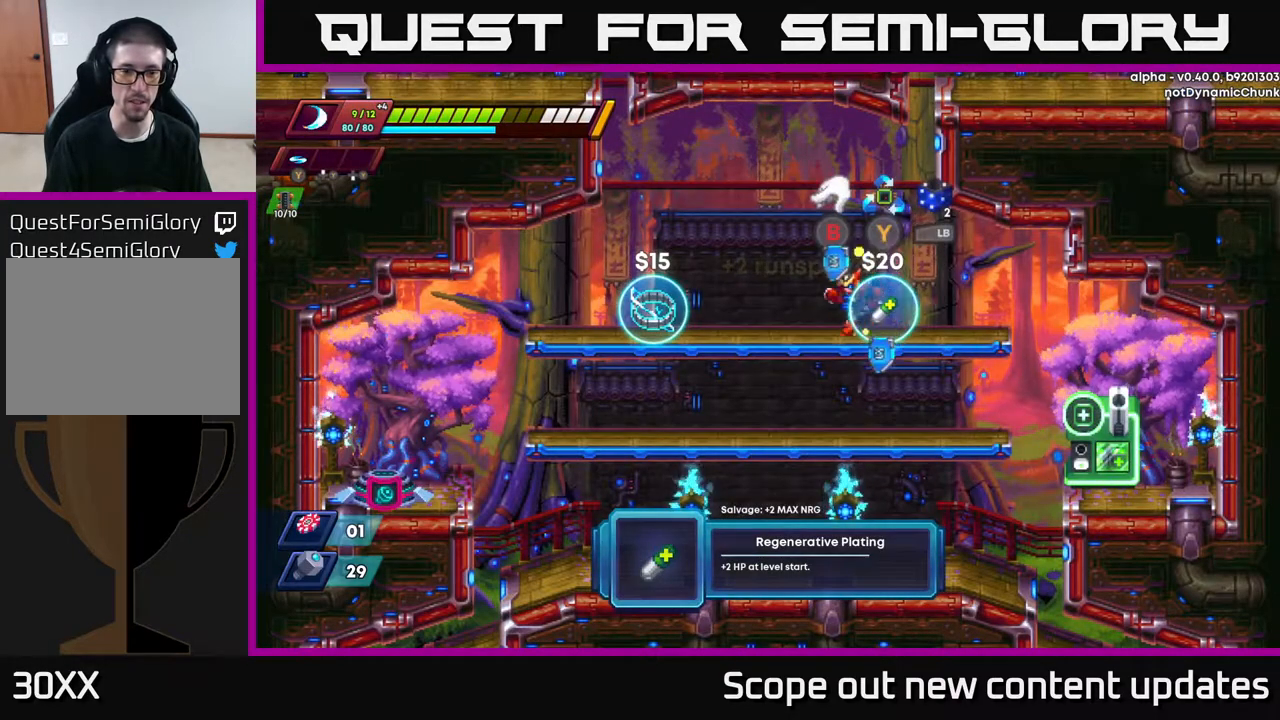
{"buttons": ["DPAD_LEFT"], "left_stick": "center", "right_stick": "center", "events": [[200, "R2", "down"], [383, "R2", "up"]]}
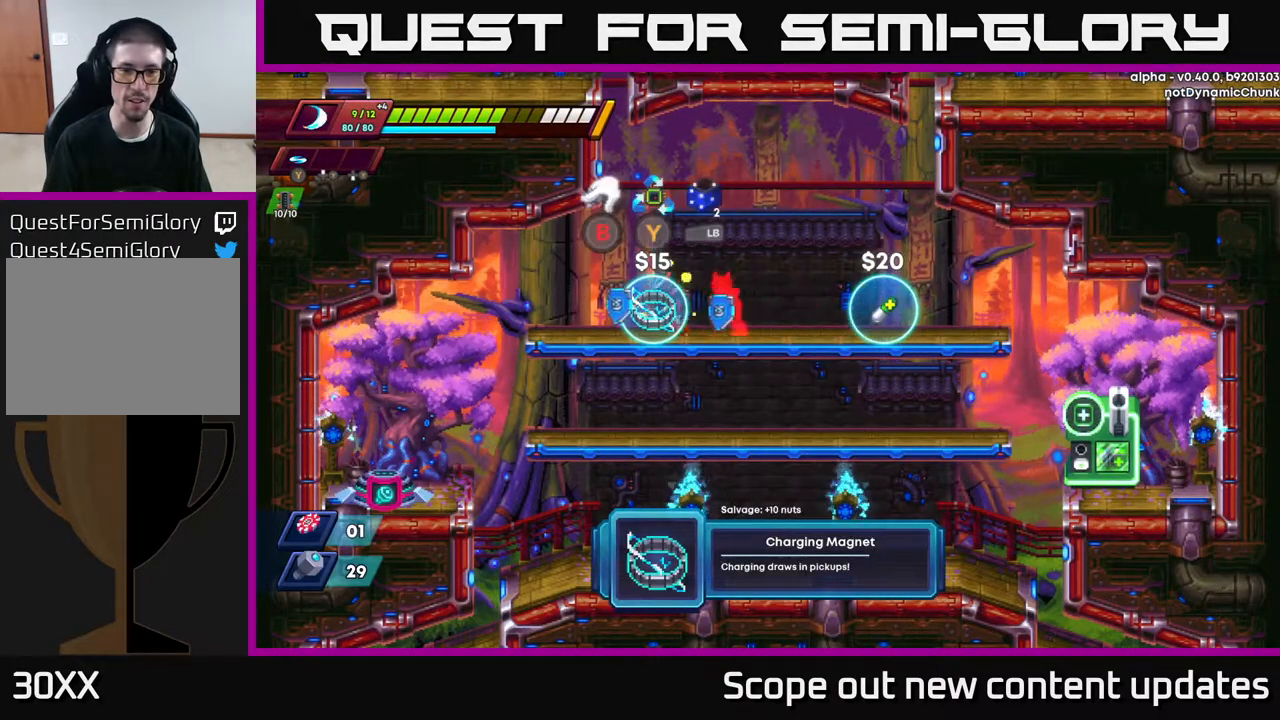
{"buttons": [], "left_stick": "center", "right_stick": "center", "events": [[50, "DPAD_LEFT", "up"]]}
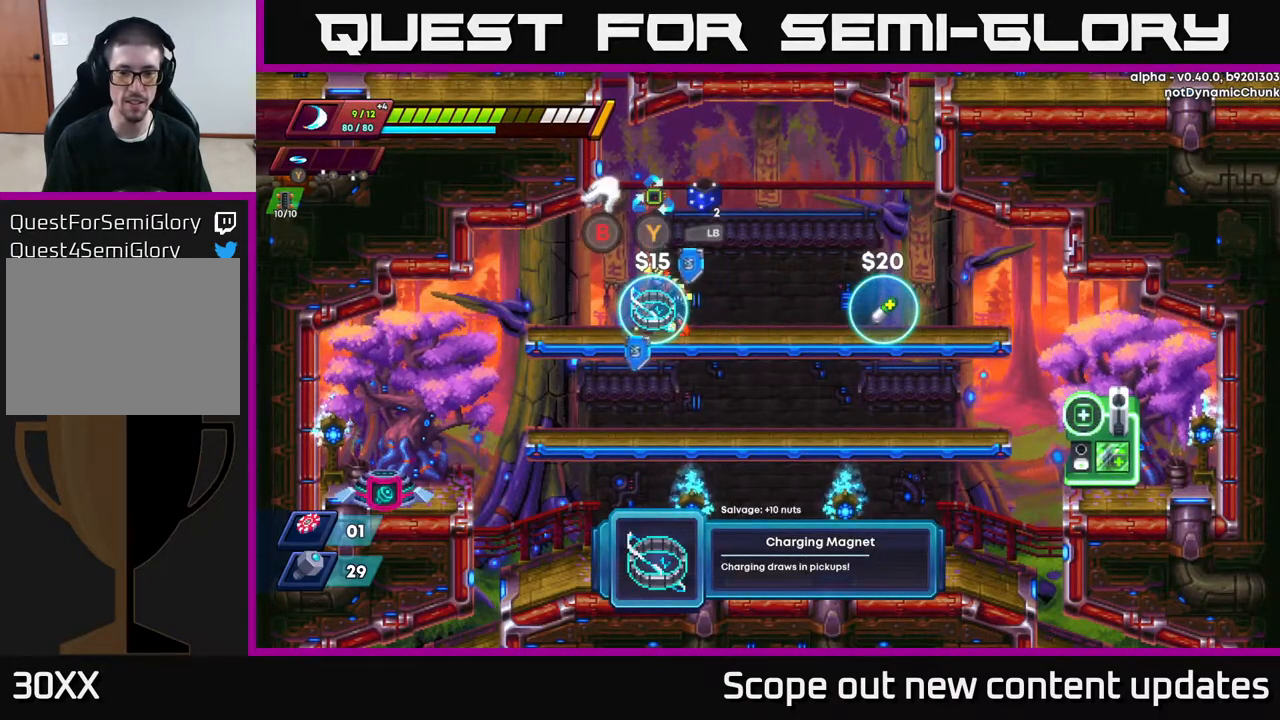
{"buttons": [], "left_stick": "center", "right_stick": "center", "events": []}
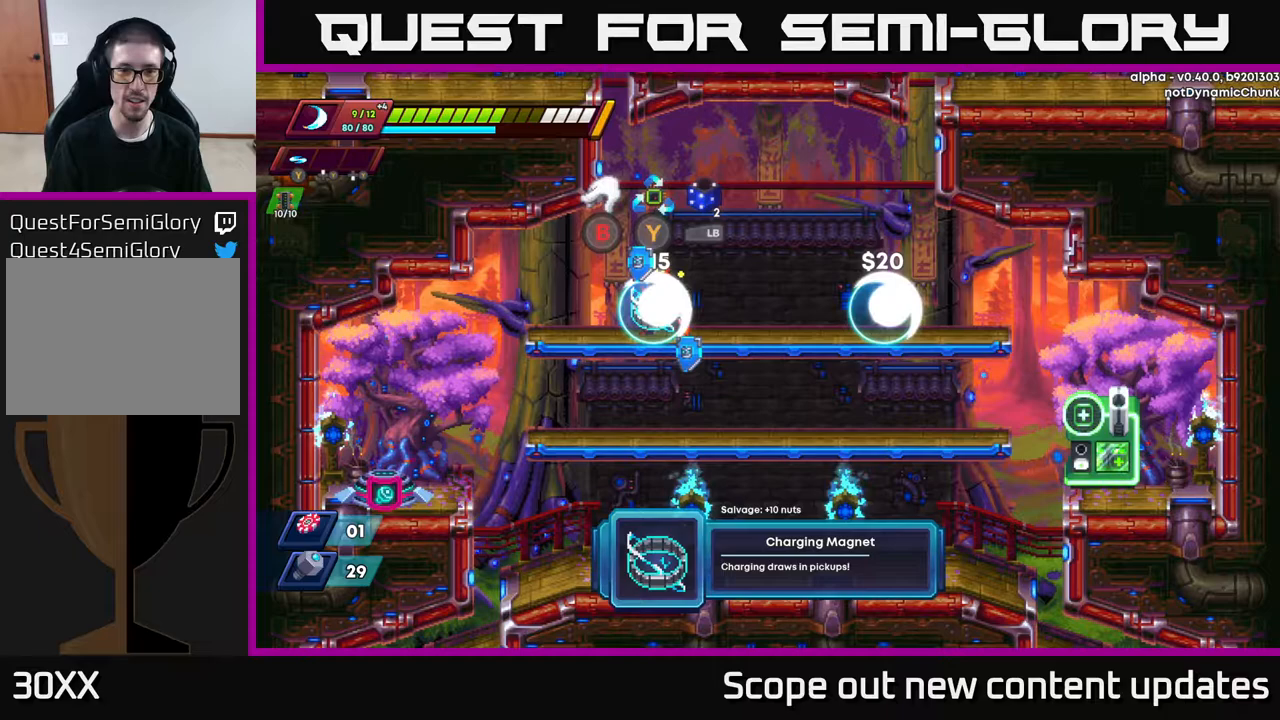
{"buttons": [], "left_stick": "center", "right_stick": "center", "events": [[300, "B", "down"], [350, "B", "up"]]}
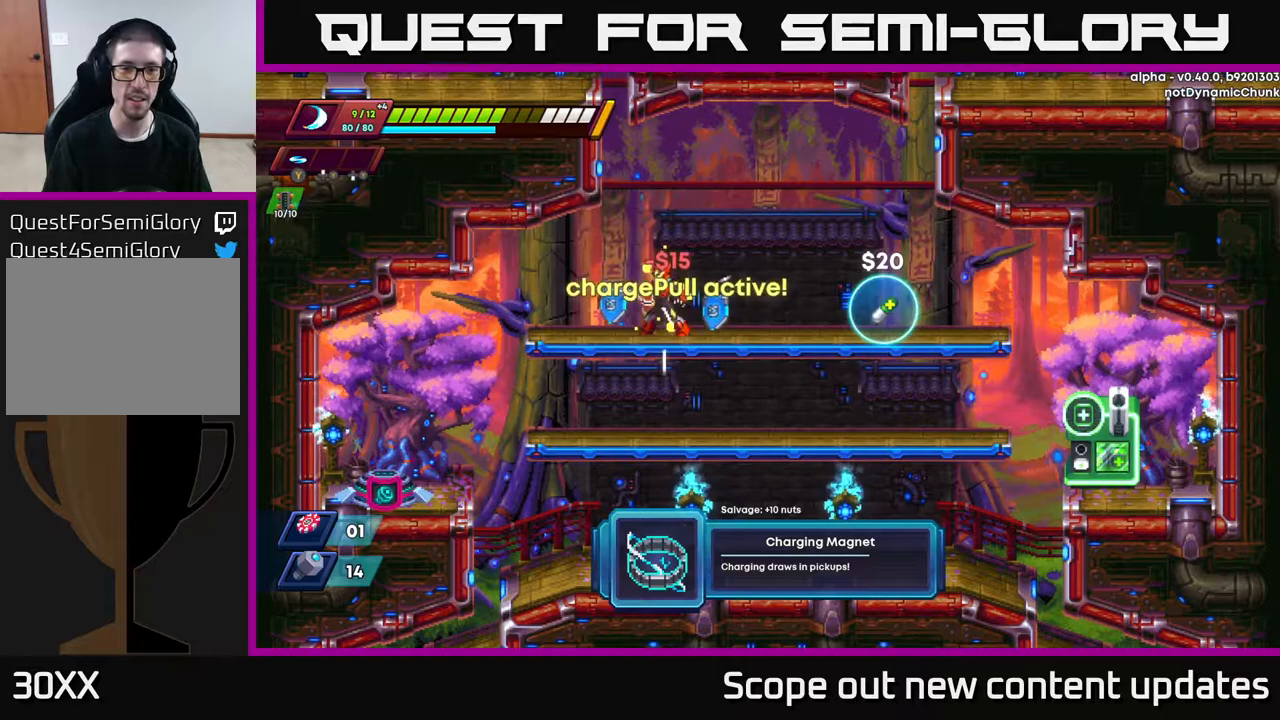
{"buttons": ["DPAD_DOWN"], "left_stick": "center", "right_stick": "center", "events": [[383, "DPAD_DOWN", "down"]]}
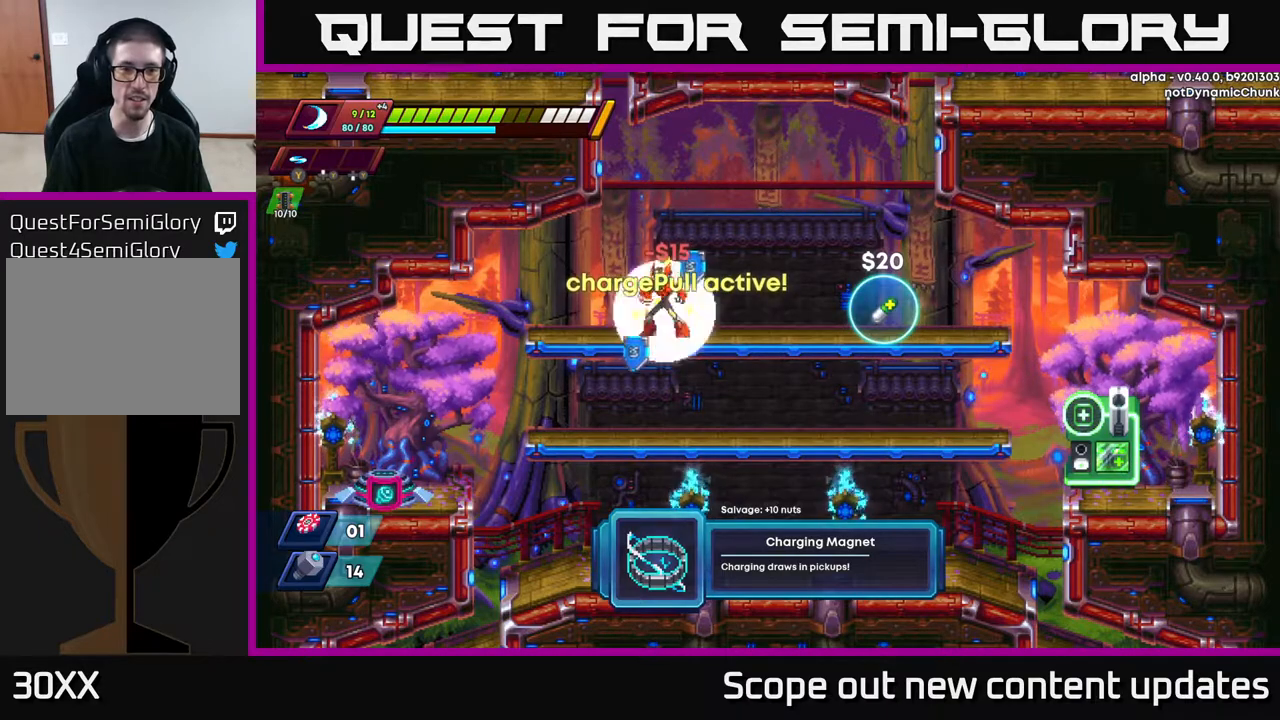
{"buttons": [], "left_stick": "center", "right_stick": "center", "events": [[17, "A", "down"], [67, "A", "up"], [117, "DPAD_DOWN", "up"], [117, "DPAD_RIGHT", "down"], [417, "DPAD_RIGHT", "up"]]}
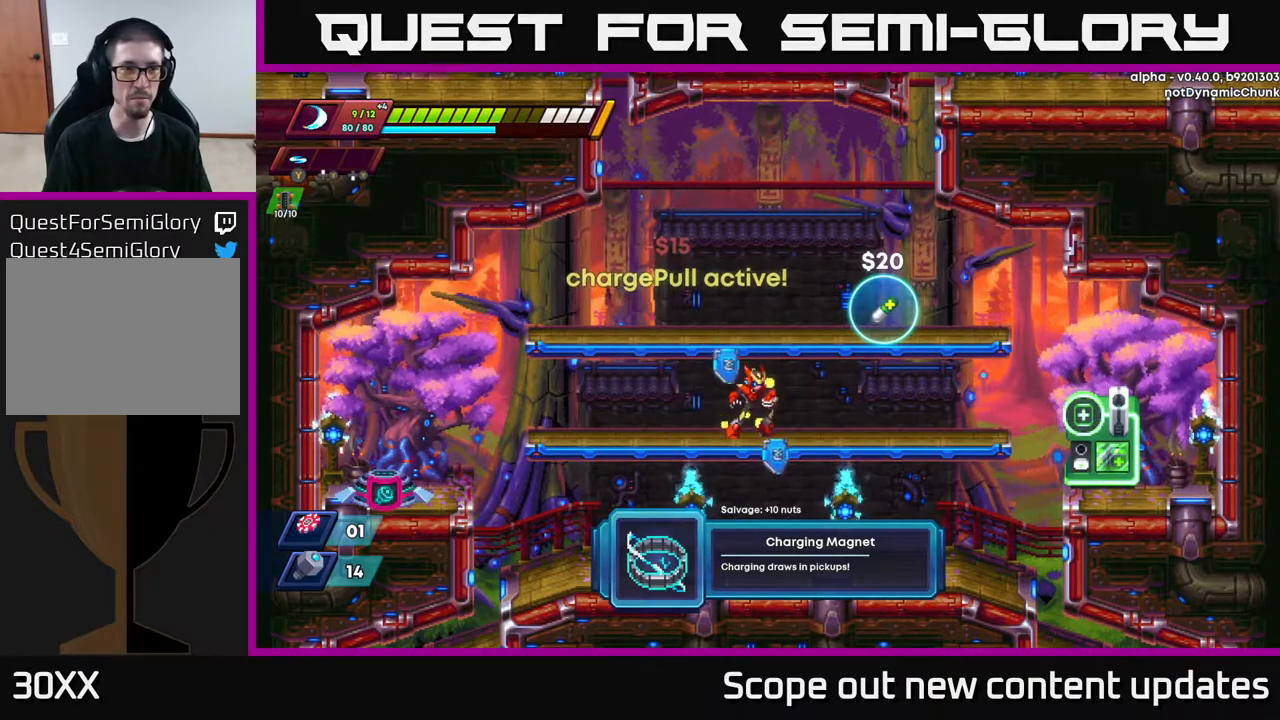
{"buttons": [], "left_stick": "center", "right_stick": "center", "events": []}
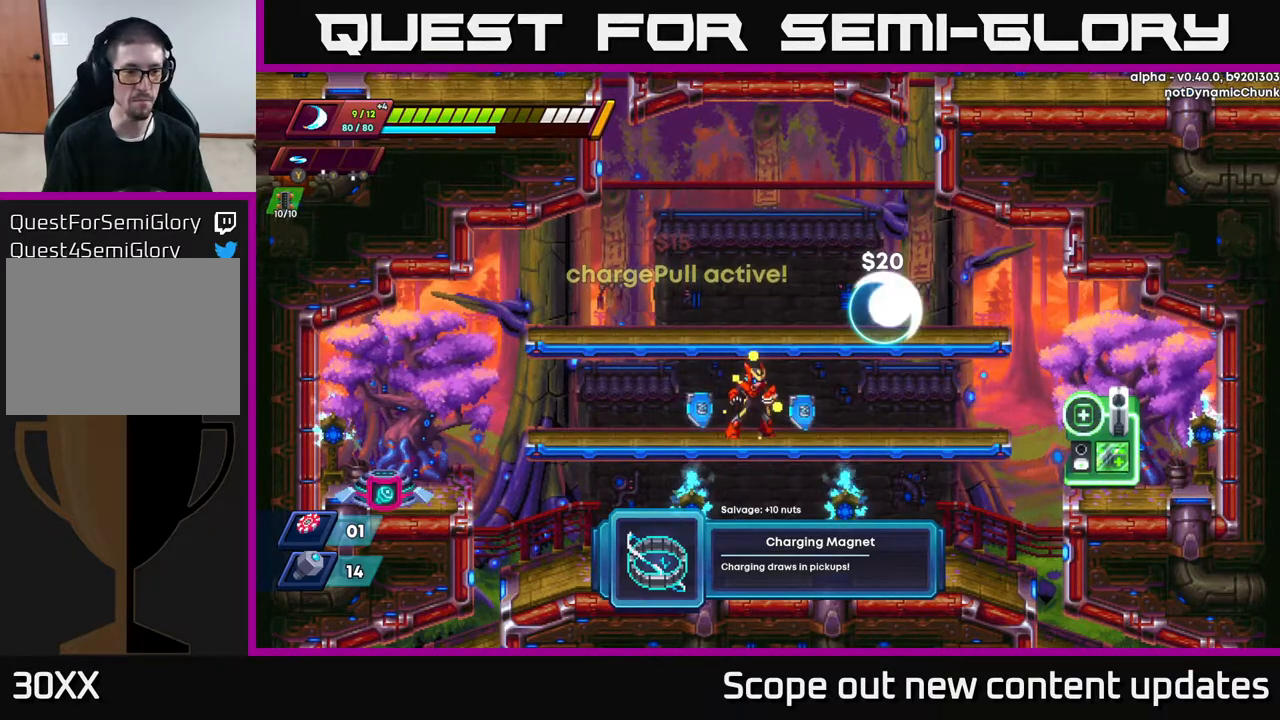
{"buttons": ["DPAD_RIGHT"], "left_stick": "center", "right_stick": "center", "events": [[367, "DPAD_RIGHT", "down"]]}
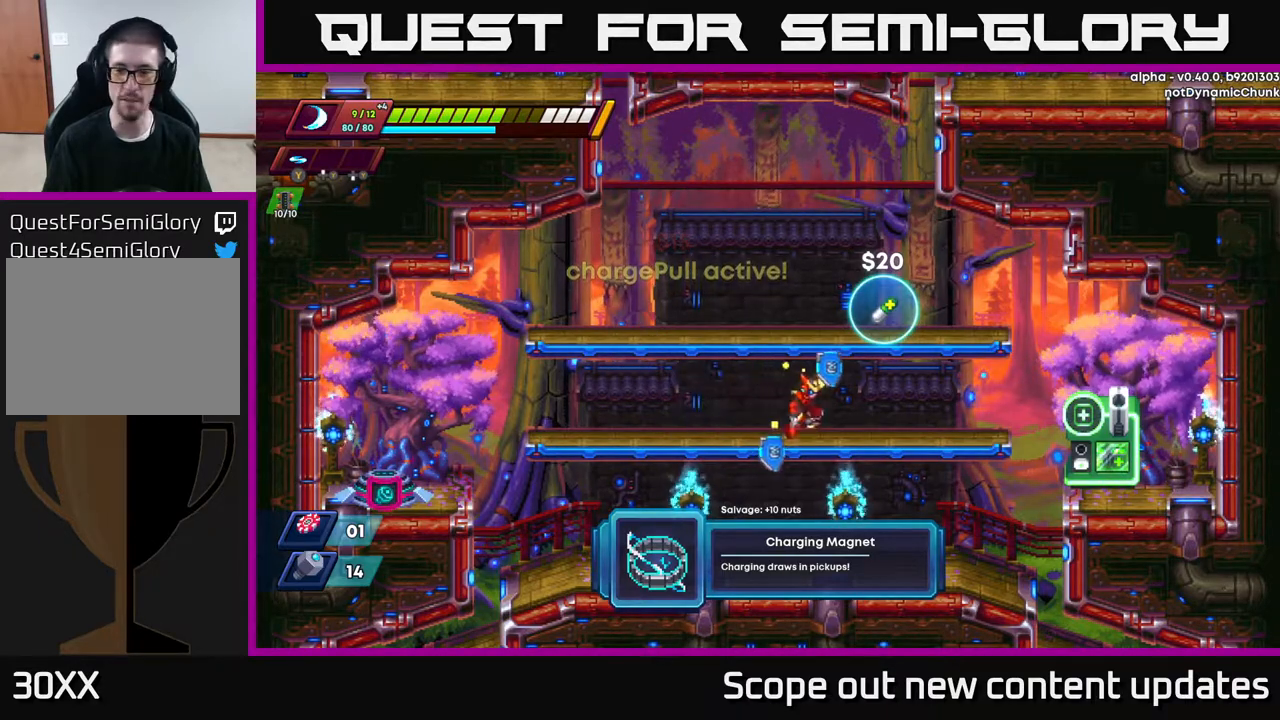
{"buttons": [], "left_stick": "center", "right_stick": "center", "events": [[167, "DPAD_RIGHT", "up"]]}
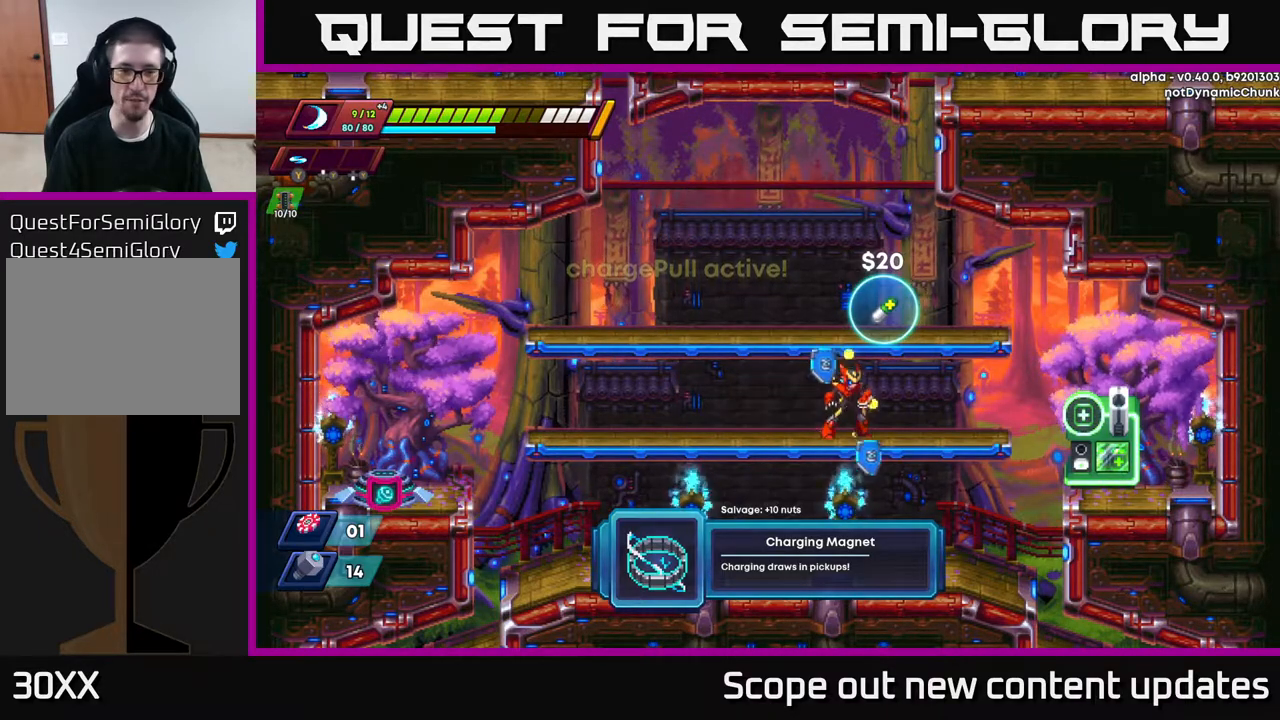
{"buttons": ["DPAD_LEFT"], "left_stick": "center", "right_stick": "center", "events": [[133, "DPAD_DOWN", "down"], [233, "A", "down"], [367, "A", "up"], [383, "DPAD_DOWN", "up"], [450, "DPAD_LEFT", "down"]]}
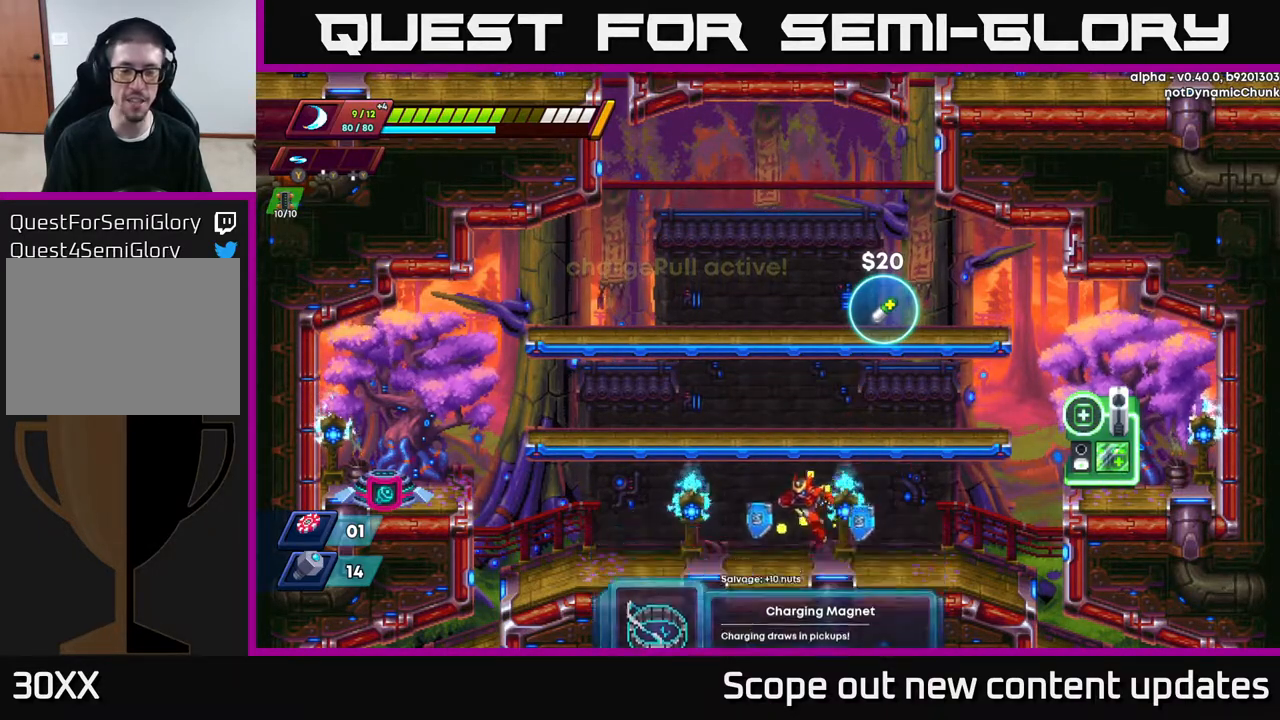
{"buttons": ["R2", "DPAD_LEFT"], "left_stick": "center", "right_stick": "center", "events": [[467, "R2", "down"]]}
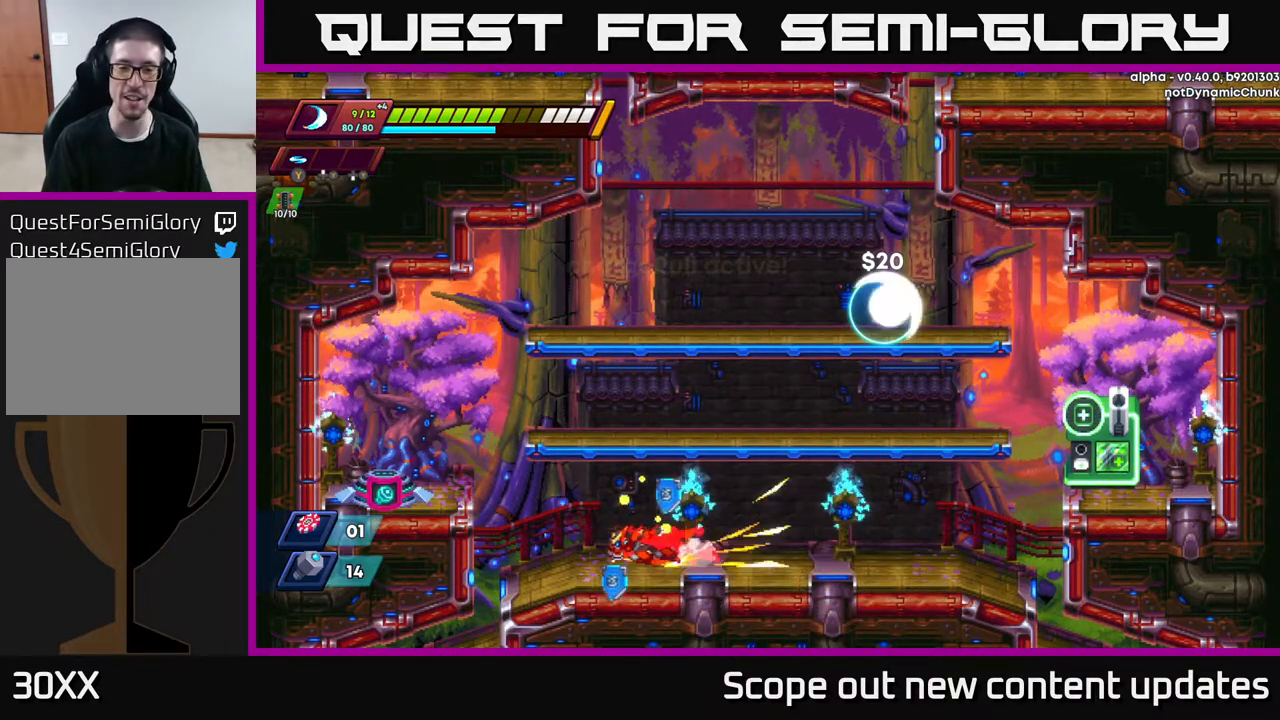
{"buttons": ["DPAD_LEFT"], "left_stick": "center", "right_stick": "center", "events": [[133, "A", "down"], [300, "A", "up"], [333, "R2", "up"]]}
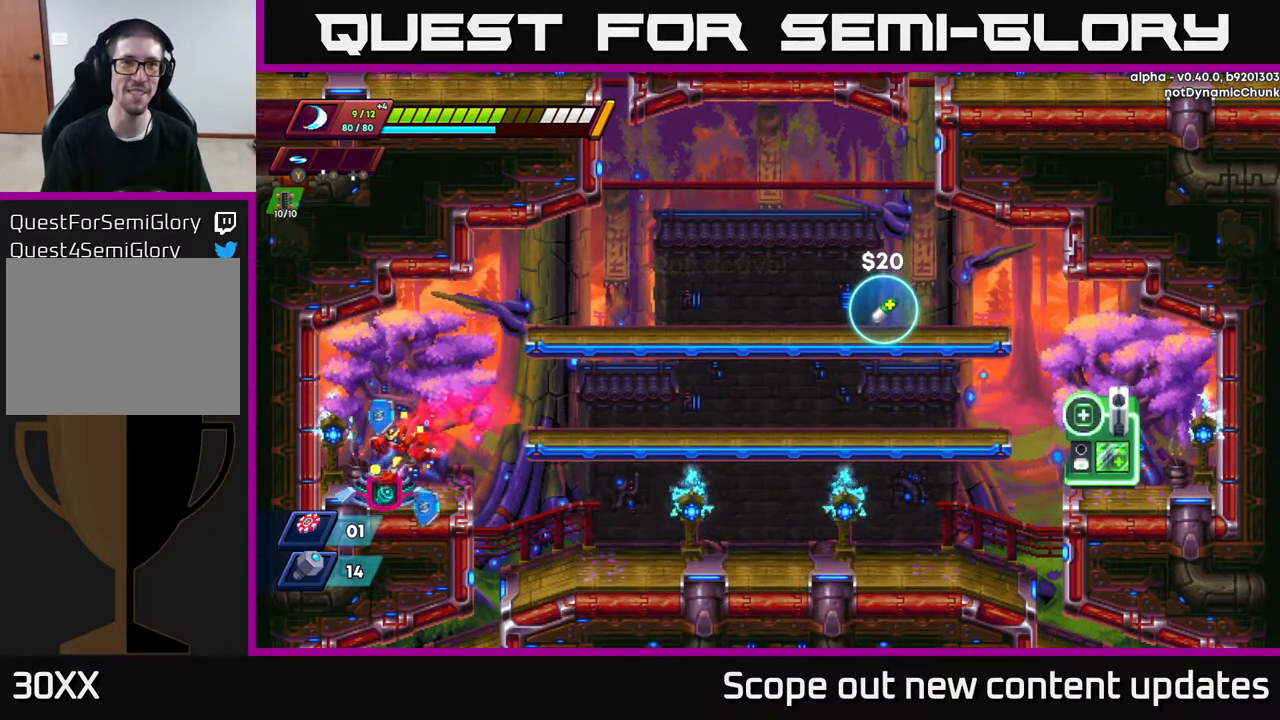
{"buttons": [], "left_stick": "center", "right_stick": "center", "events": [[200, "DPAD_LEFT", "up"], [250, "B", "down"], [333, "B", "up"]]}
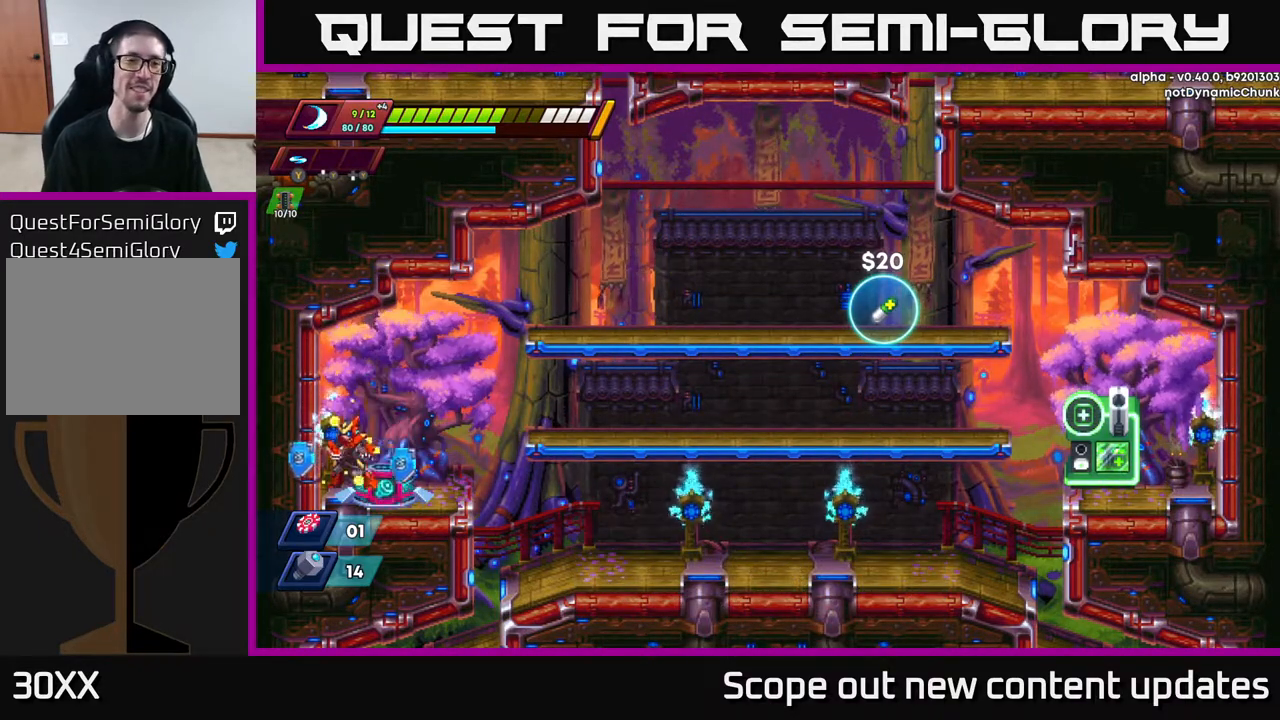
{"buttons": [], "left_stick": "center", "right_stick": "center", "events": [[83, "DPAD_RIGHT", "down"], [200, "DPAD_RIGHT", "up"], [250, "B", "down"], [350, "B", "up"]]}